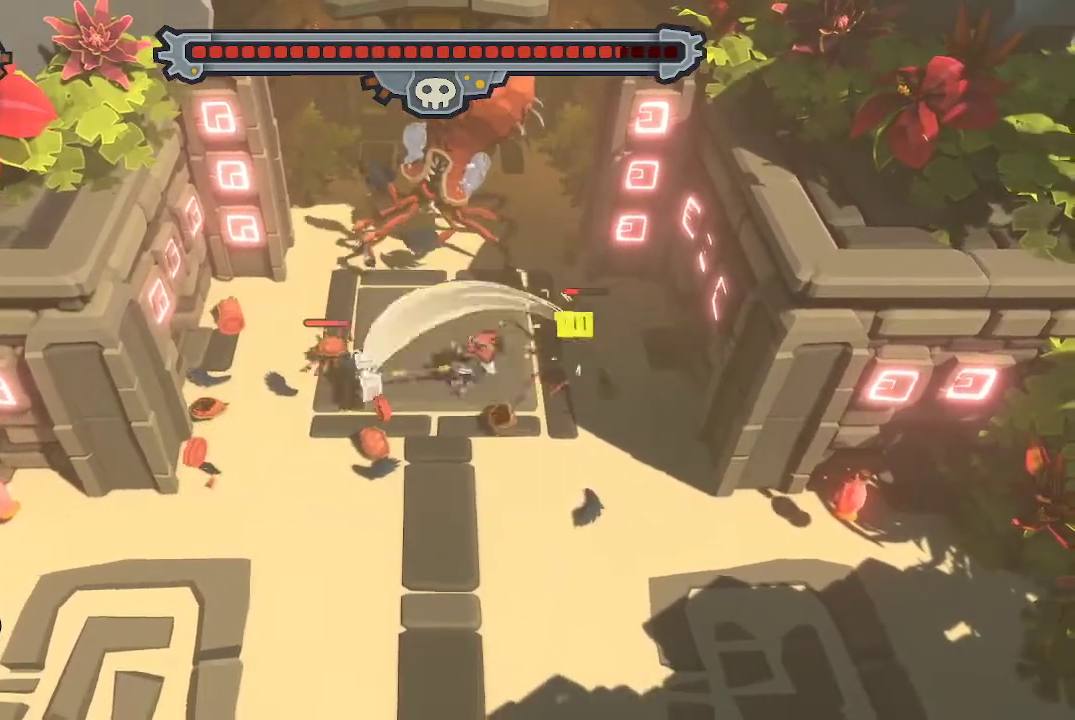
Gameplay with a controller (Xbox layout); each line is a JSON object with the inputs held at the frame after it. "events" lists button and stick changes between this image and that frame as [ms after this image, input, new state], when the widget could be followed in between.
{"buttons": ["L2"], "left_stick": "down-right", "right_stick": "center", "events": [[267, "left_stick", "down"], [333, "left_stick", "down-right"]]}
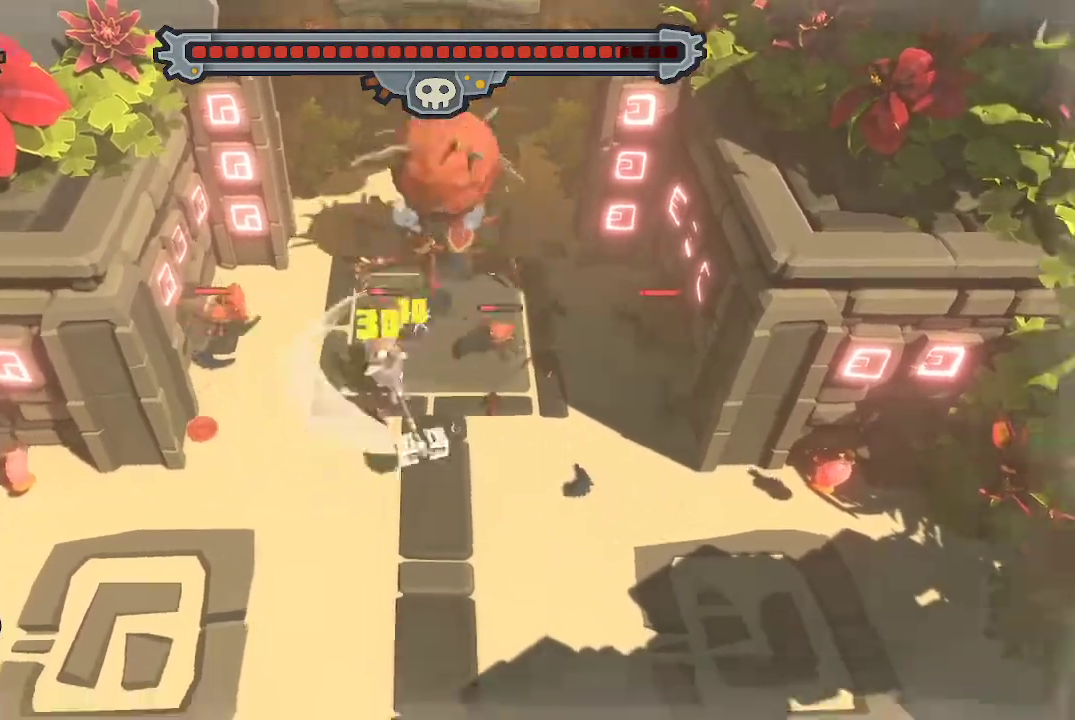
{"buttons": ["L2"], "left_stick": "up-right", "right_stick": "center", "events": [[367, "left_stick", "up-right"]]}
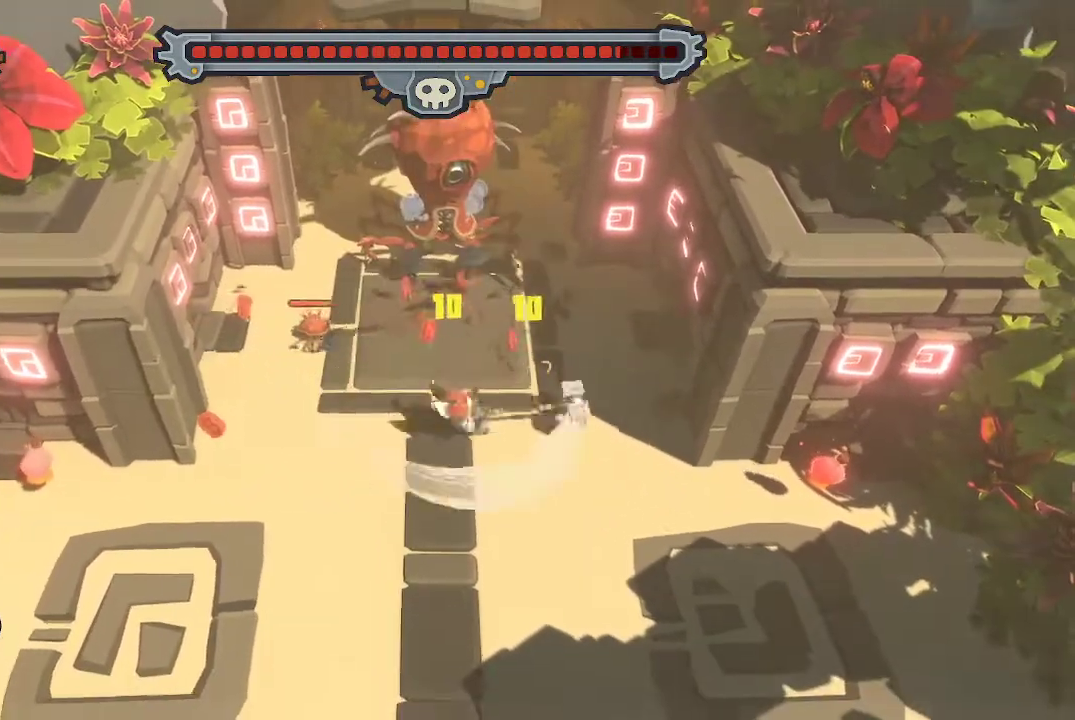
{"buttons": ["L2"], "left_stick": "up-left", "right_stick": "center", "events": [[133, "left_stick", "up"], [333, "left_stick", "up-left"]]}
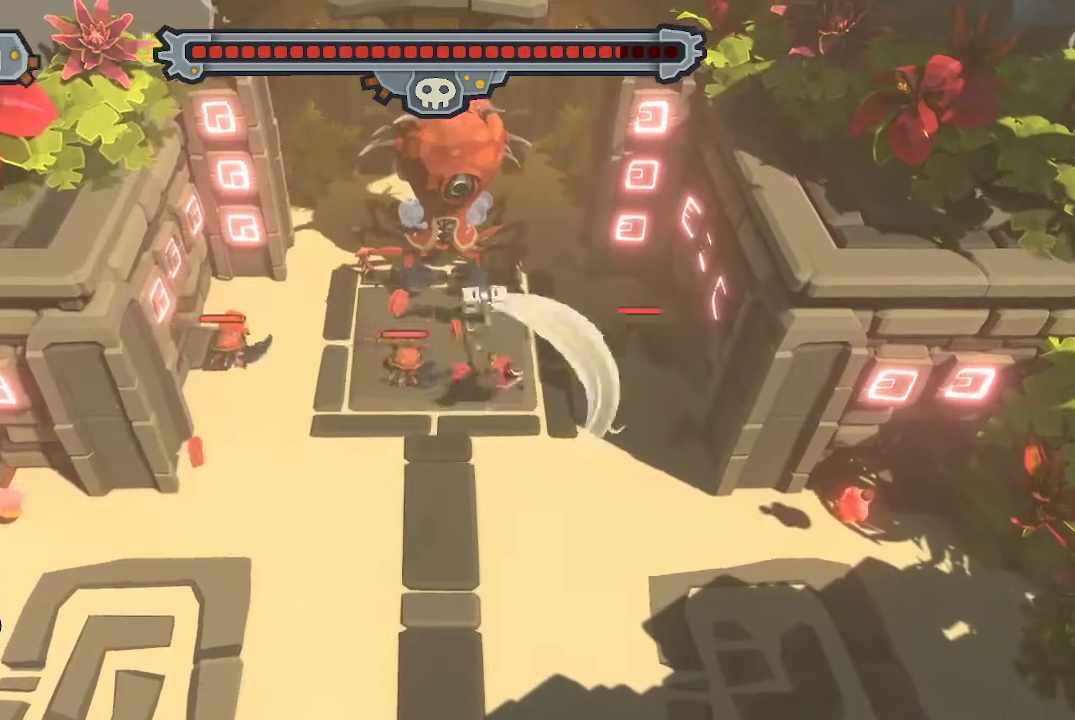
{"buttons": ["L2"], "left_stick": "down", "right_stick": "center", "events": [[33, "left_stick", "up"], [200, "left_stick", "up-left"], [367, "left_stick", "down-left"], [433, "left_stick", "down"]]}
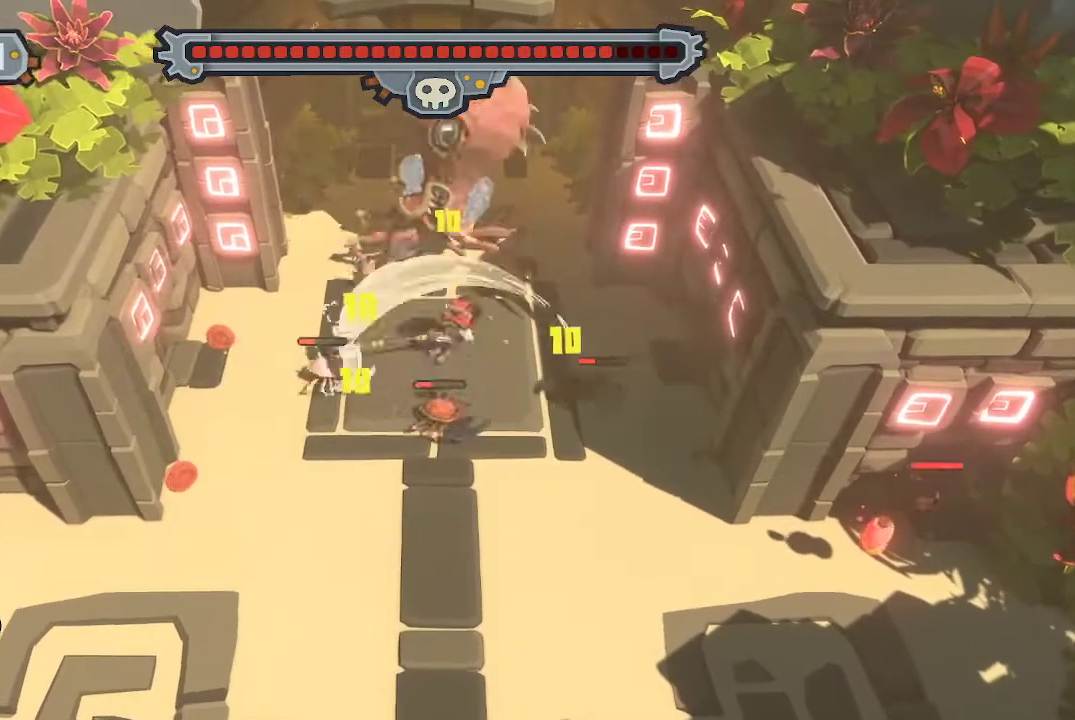
{"buttons": ["L2"], "left_stick": "right", "right_stick": "center", "events": [[167, "left_stick", "down-right"], [367, "left_stick", "right"]]}
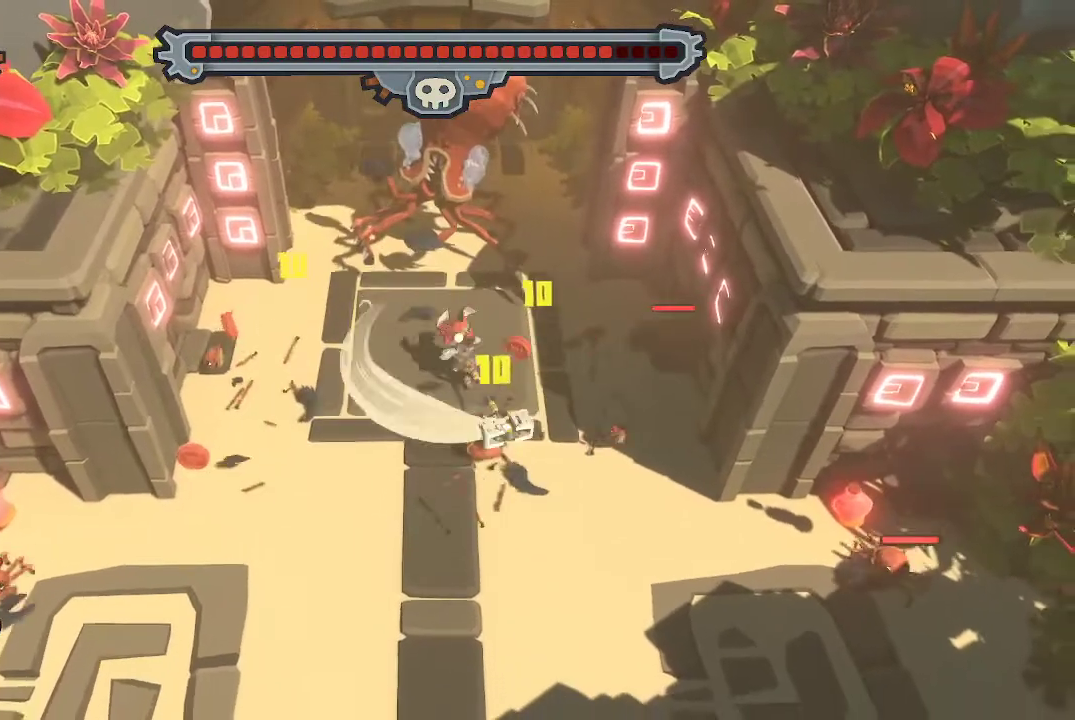
{"buttons": ["L2"], "left_stick": "down-right", "right_stick": "center", "events": [[33, "left_stick", "down-right"]]}
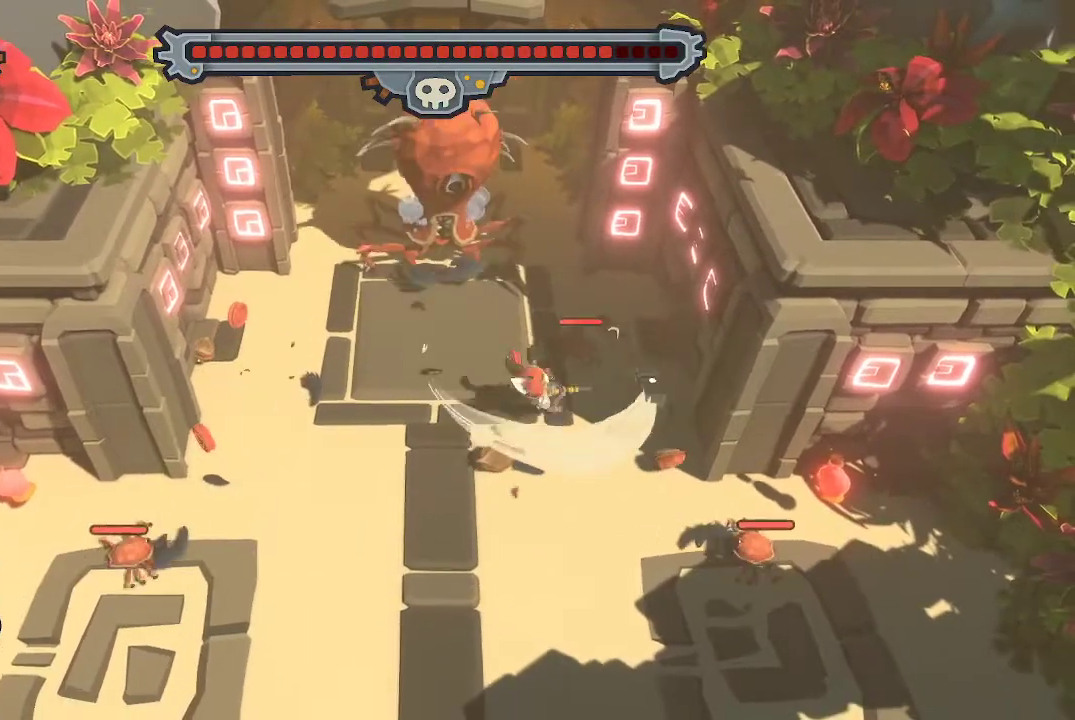
{"buttons": ["L2"], "left_stick": "down", "right_stick": "center", "events": [[167, "left_stick", "down"]]}
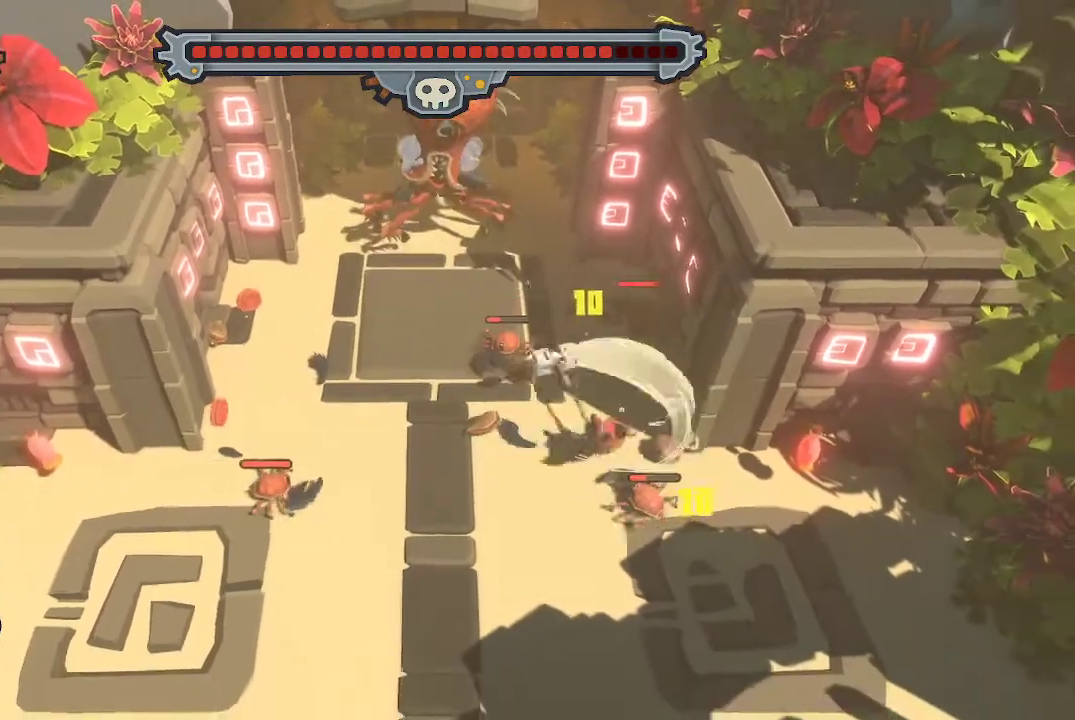
{"buttons": ["L2"], "left_stick": "left", "right_stick": "center", "events": [[100, "left_stick", "down-left"], [233, "left_stick", "left"]]}
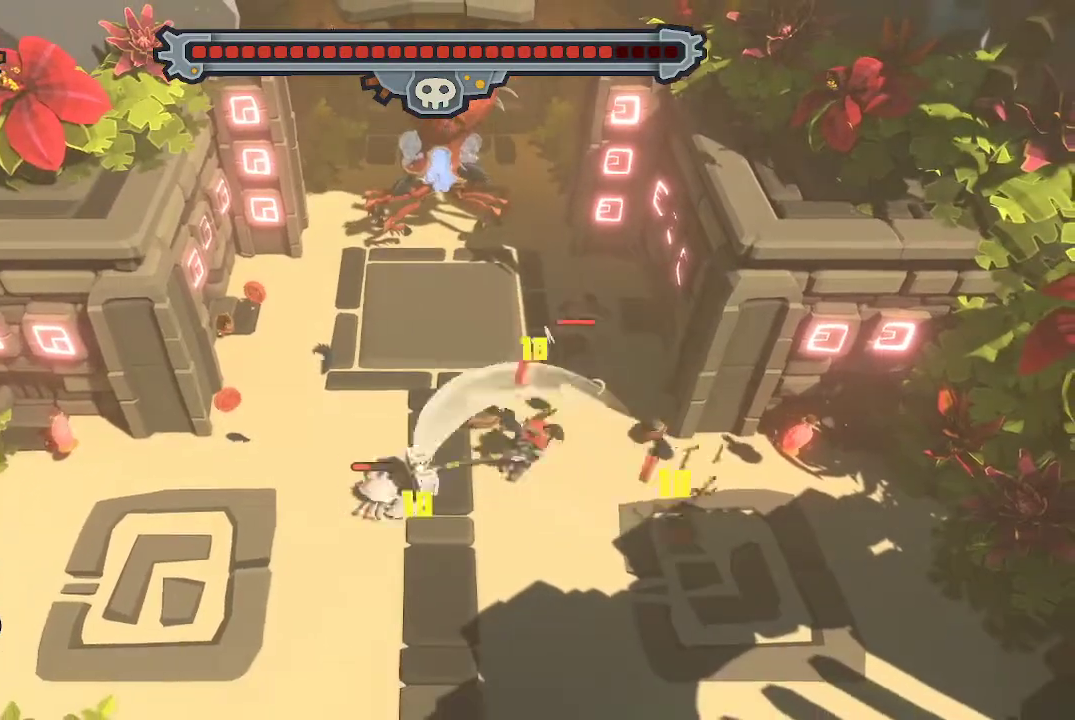
{"buttons": ["L2"], "left_stick": "up", "right_stick": "center", "events": [[100, "left_stick", "down-left"], [400, "left_stick", "up-left"], [467, "left_stick", "up"]]}
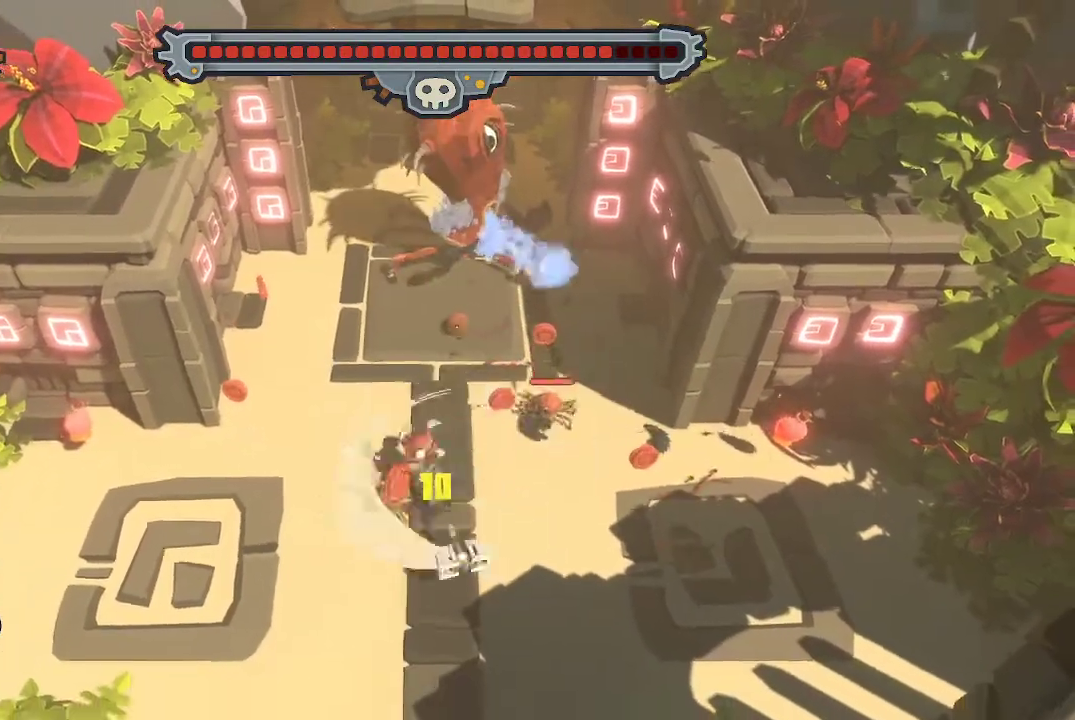
{"buttons": ["L2"], "left_stick": "down", "right_stick": "center", "events": [[67, "left_stick", "up-right"], [167, "left_stick", "right"], [300, "left_stick", "down-right"], [433, "left_stick", "down"]]}
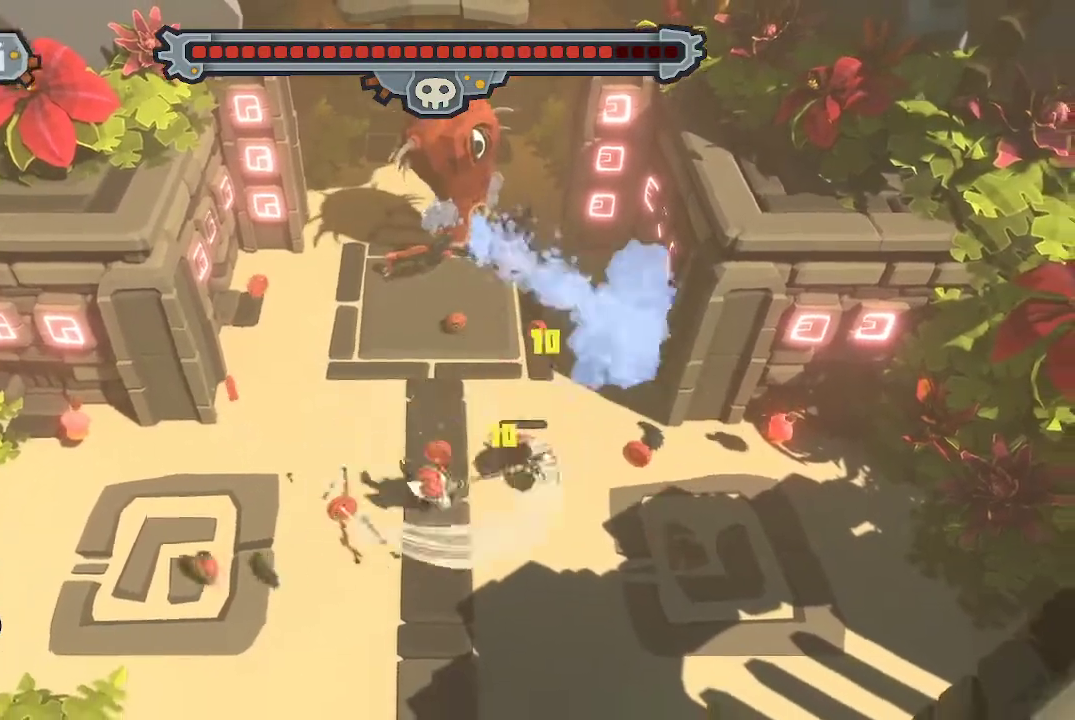
{"buttons": [], "left_stick": "left", "right_stick": "center", "events": [[100, "left_stick", "left"], [167, "L2", "up"]]}
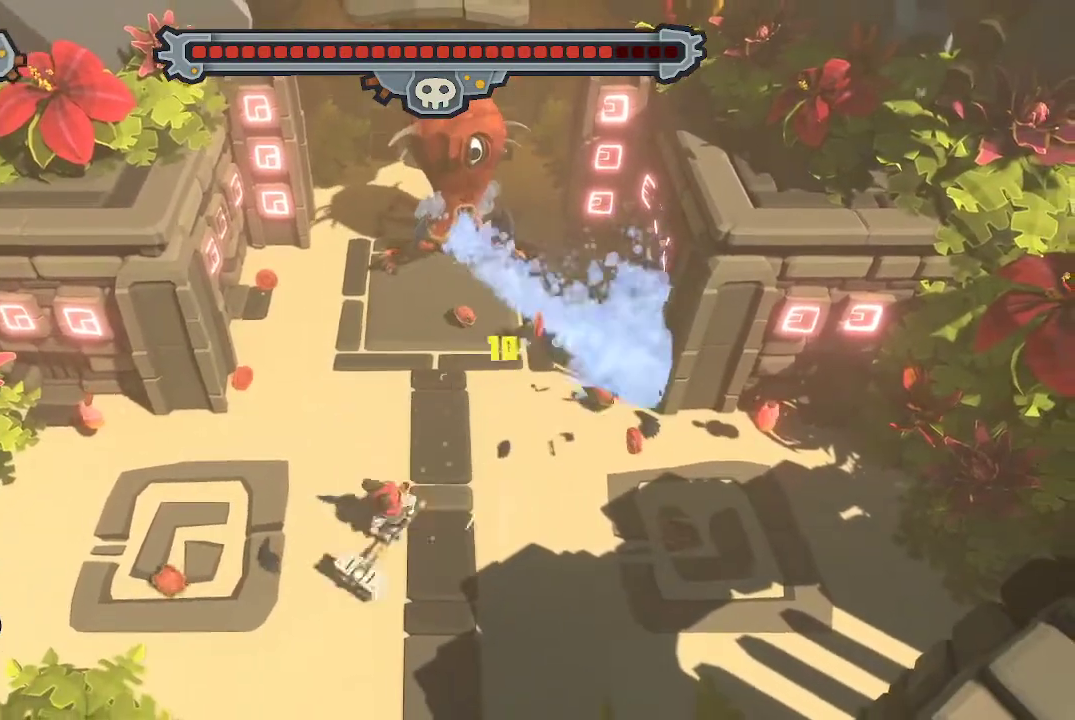
{"buttons": [], "left_stick": "up-right", "right_stick": "center", "events": [[33, "left_stick", "up-left"], [433, "left_stick", "up-right"]]}
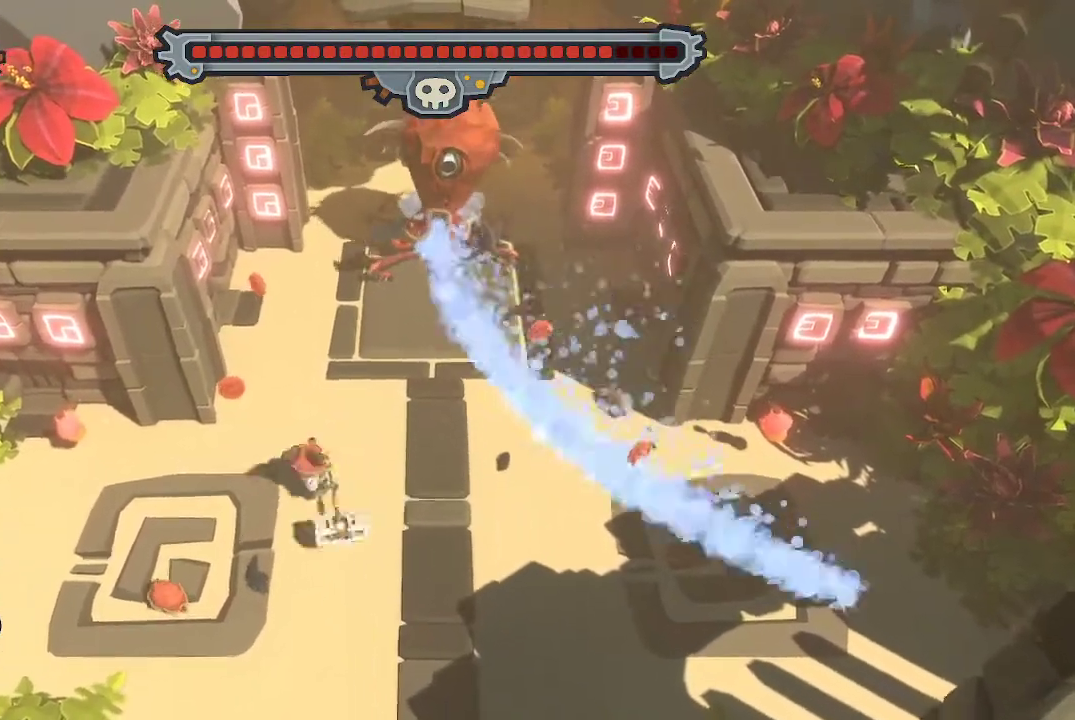
{"buttons": ["B"], "left_stick": "up-right", "right_stick": "center", "events": [[167, "B", "down"], [300, "B", "up"], [333, "B", "down"]]}
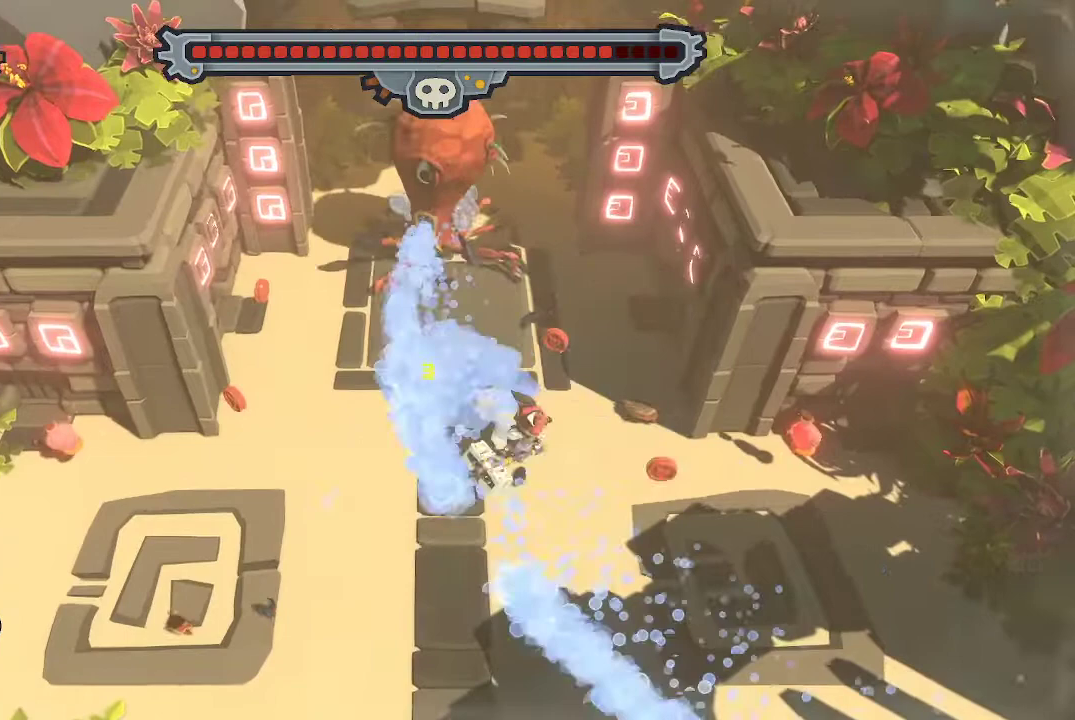
{"buttons": [], "left_stick": "up", "right_stick": "center", "events": [[100, "B", "up"], [367, "left_stick", "up"]]}
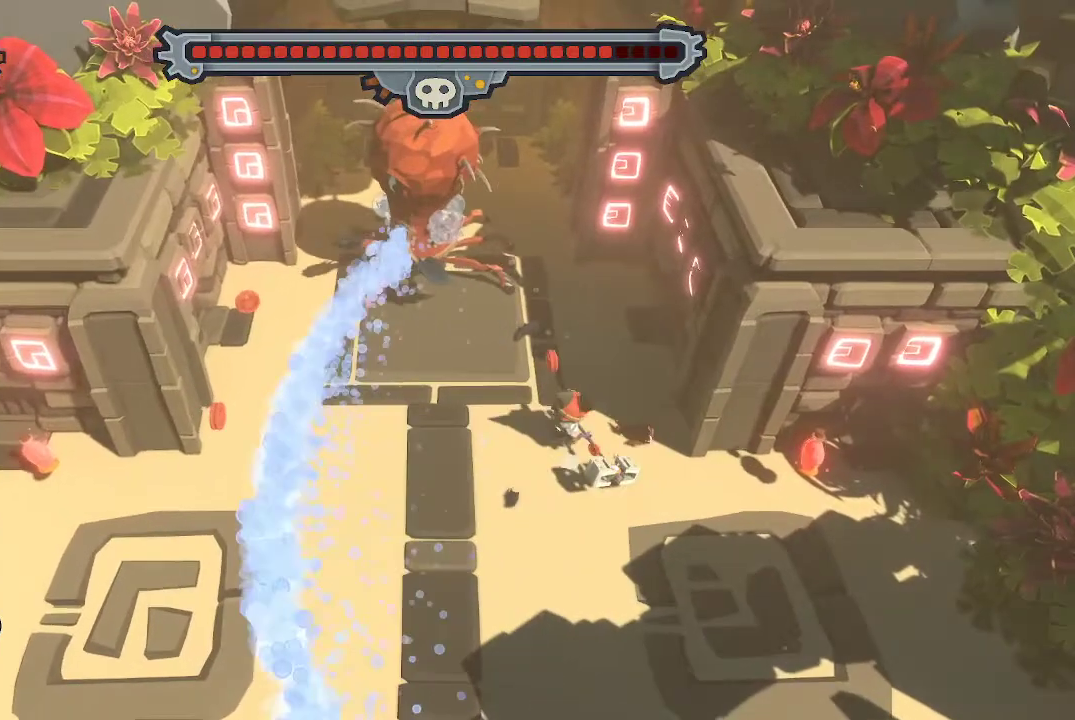
{"buttons": ["R1"], "left_stick": "up-left", "right_stick": "center", "events": [[233, "left_stick", "up-left"], [367, "R1", "down"], [467, "R1", "up"], [500, "R1", "down"]]}
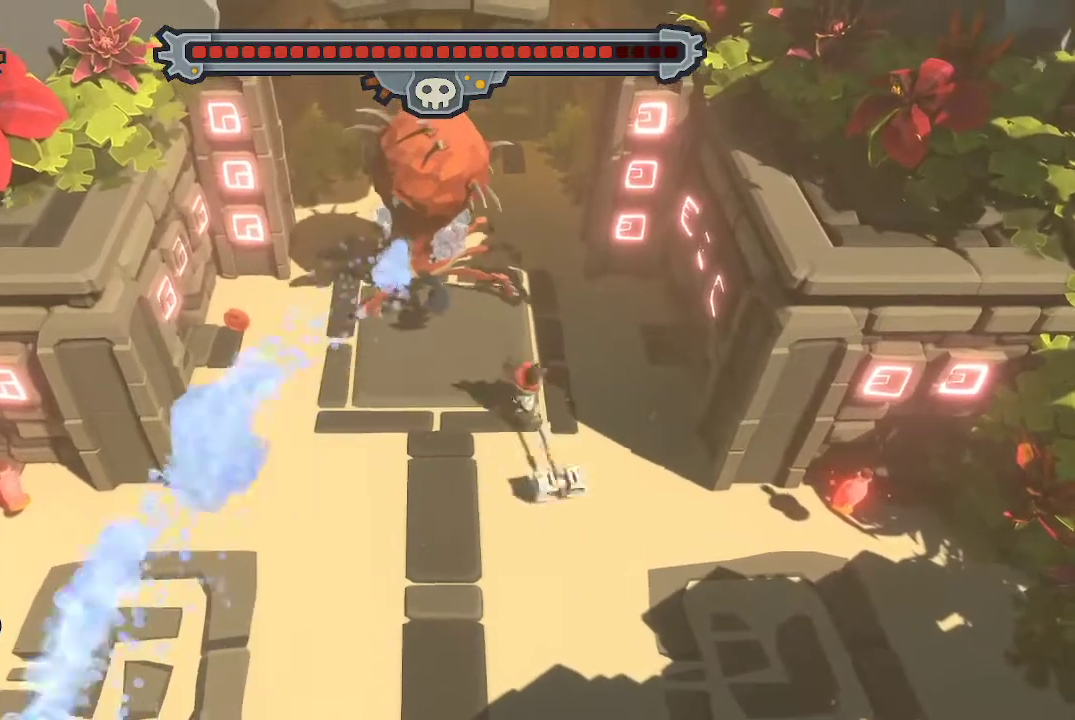
{"buttons": ["R1"], "left_stick": "center", "right_stick": "center", "events": [[133, "R1", "up"], [200, "R1", "down"], [267, "R1", "up"], [300, "R1", "down"], [300, "left_stick", "center"], [400, "R1", "up"], [433, "R1", "down"]]}
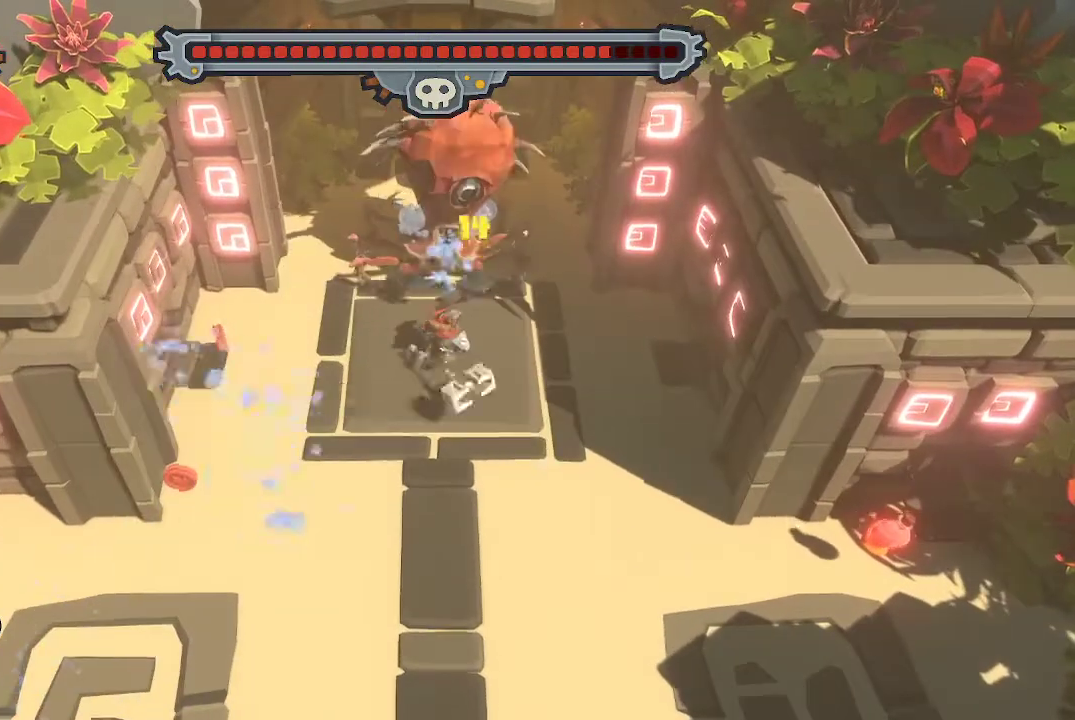
{"buttons": ["R1"], "left_stick": "center", "right_stick": "center", "events": [[33, "R1", "up"], [100, "R1", "down"], [300, "R1", "up"], [333, "R1", "down"]]}
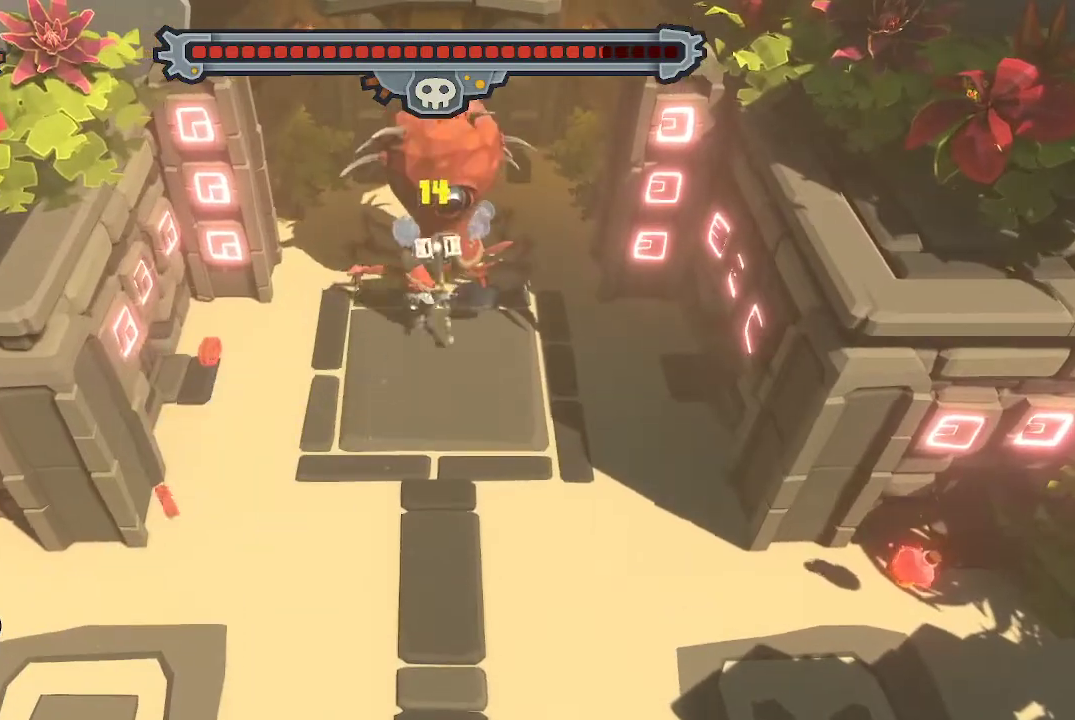
{"buttons": ["R1"], "left_stick": "center", "right_stick": "center", "events": [[167, "R1", "up"], [267, "R1", "down"], [300, "R1", "up"], [400, "R1", "down"], [467, "R1", "up"], [500, "R1", "down"]]}
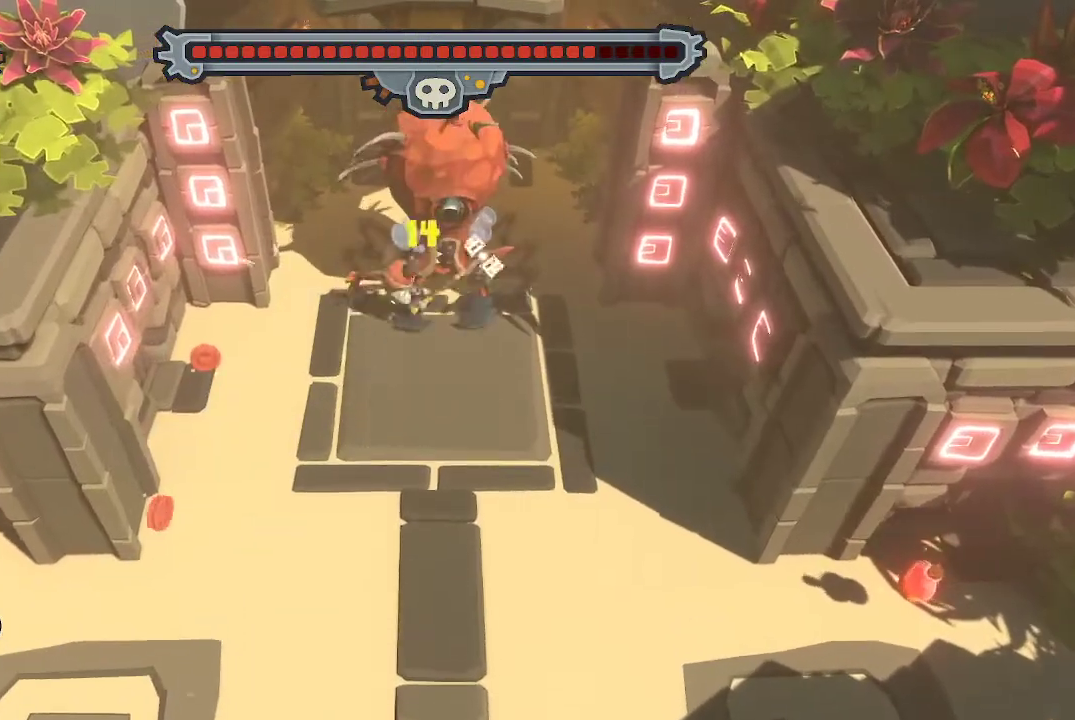
{"buttons": ["R1"], "left_stick": "center", "right_stick": "center", "events": [[267, "R1", "up"], [300, "R1", "down"], [433, "R1", "up"], [500, "R1", "down"]]}
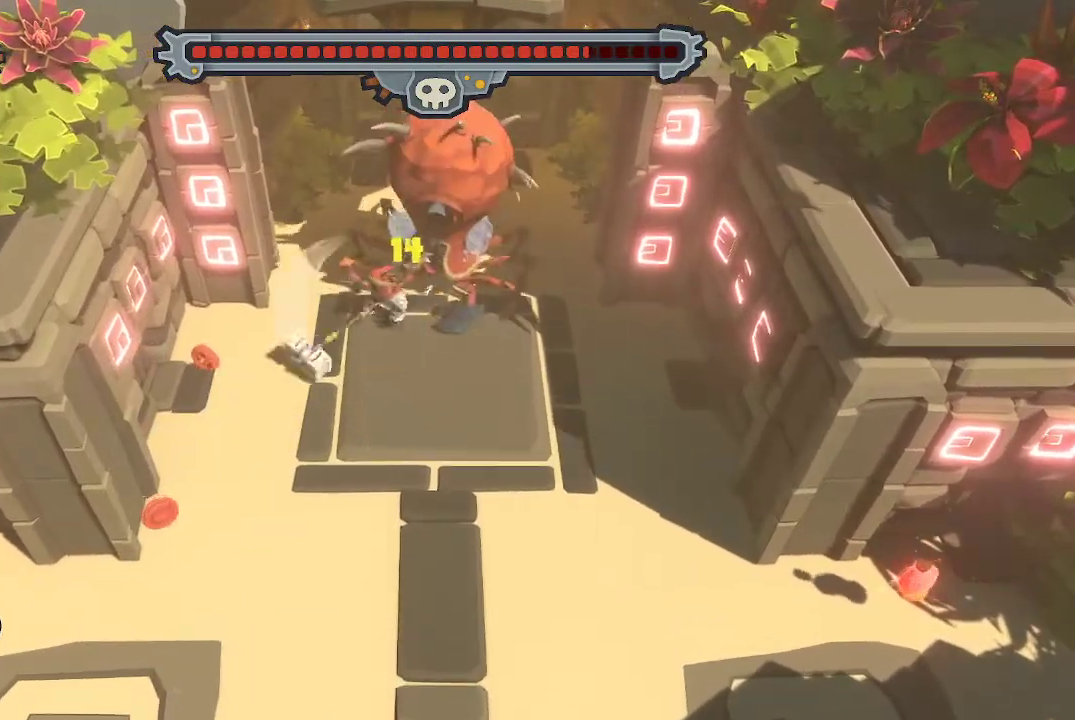
{"buttons": [], "left_stick": "center", "right_stick": "center", "events": [[67, "R1", "up"], [100, "R1", "down"], [367, "R1", "up"], [400, "R1", "down"], [500, "R1", "up"]]}
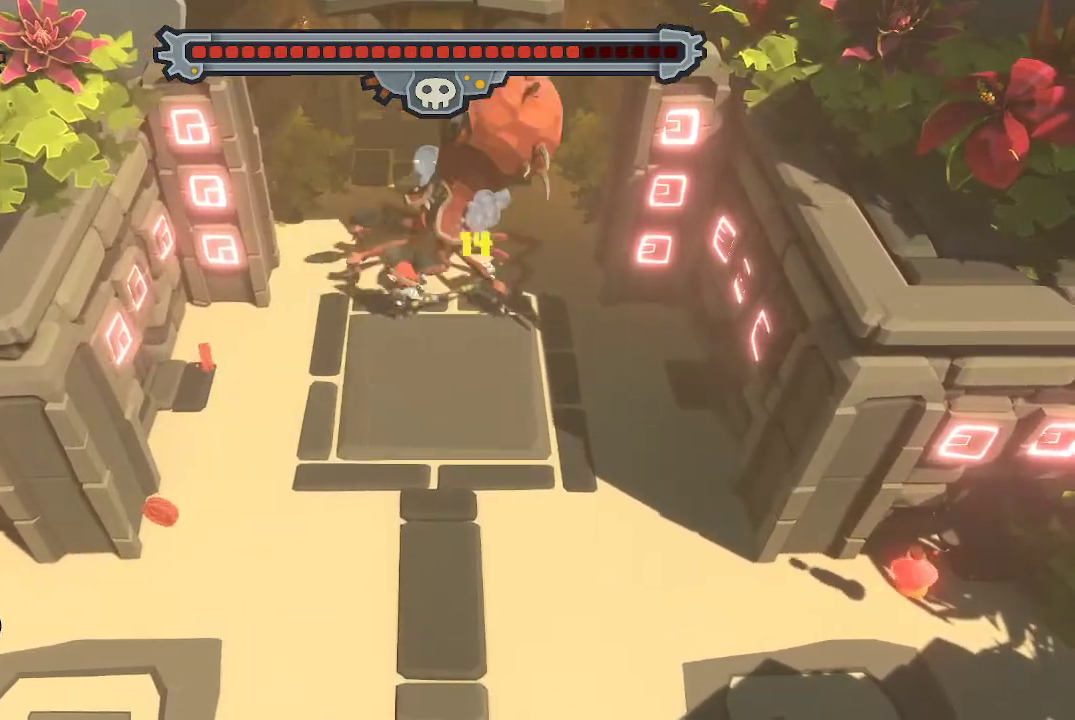
{"buttons": ["B"], "left_stick": "down-right", "right_stick": "center", "events": [[67, "R1", "down"], [167, "R1", "up"], [233, "left_stick", "down-right"], [300, "B", "down"], [467, "B", "up"], [500, "B", "down"]]}
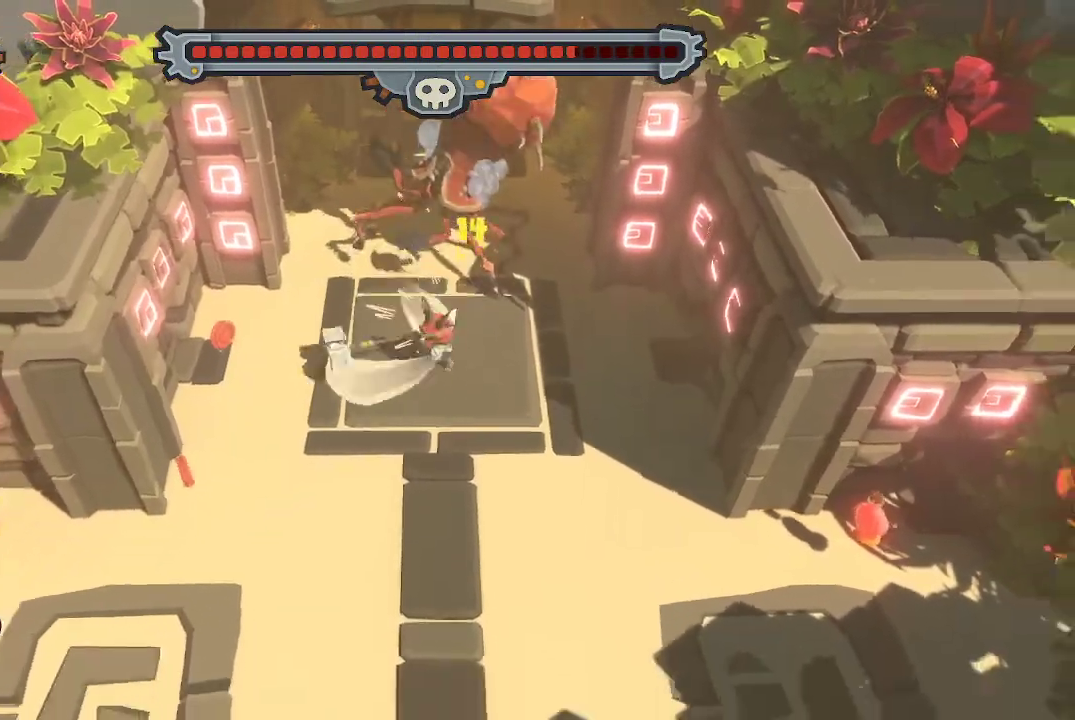
{"buttons": ["B"], "left_stick": "down-right", "right_stick": "center", "events": [[67, "B", "up"], [433, "B", "down"]]}
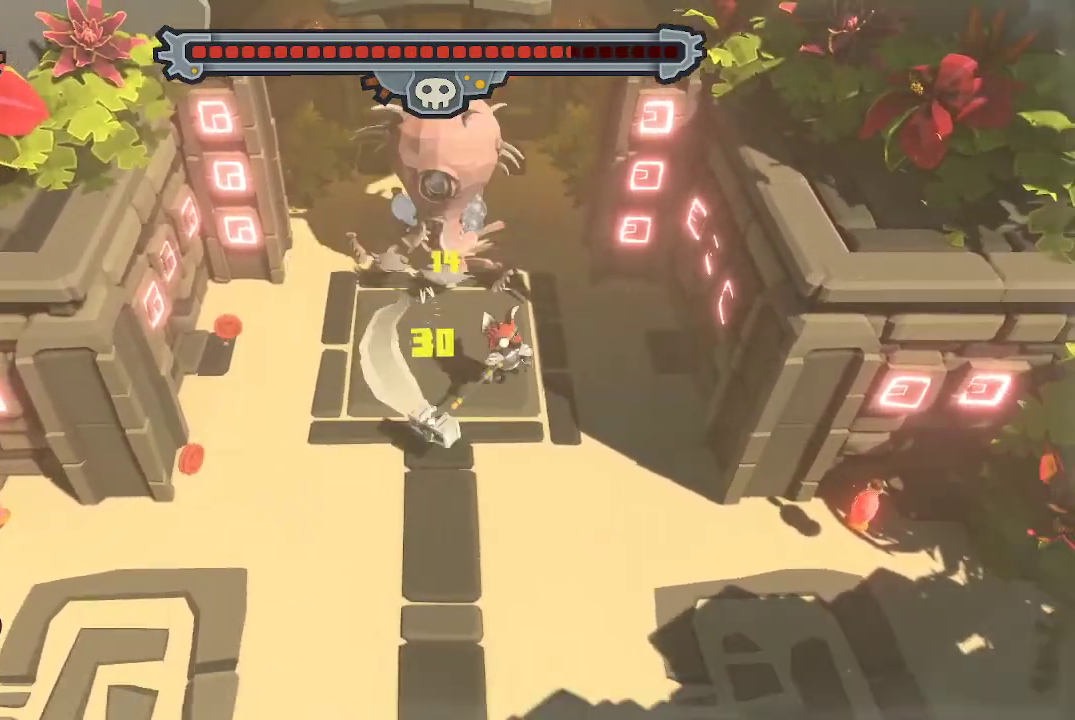
{"buttons": [], "left_stick": "up-left", "right_stick": "center", "events": [[67, "B", "up"], [333, "left_stick", "up"], [433, "left_stick", "up-left"]]}
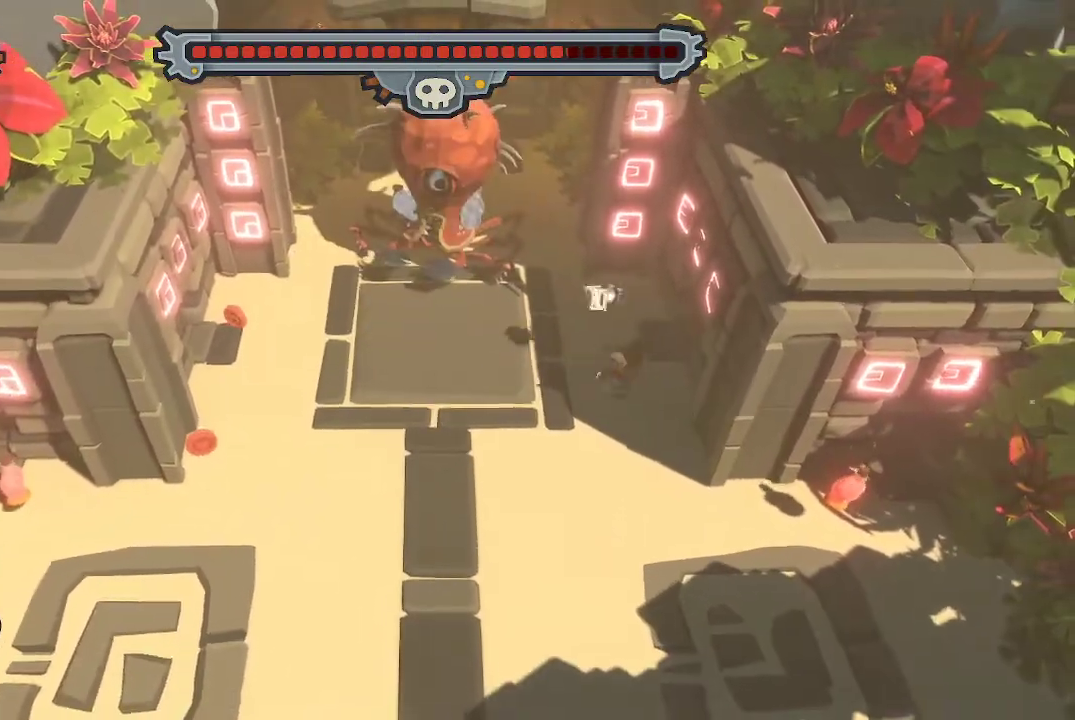
{"buttons": ["R1"], "left_stick": "up-left", "right_stick": "center", "events": [[100, "R1", "down"], [200, "R1", "up"], [267, "R1", "down"], [367, "R1", "up"], [433, "R1", "down"]]}
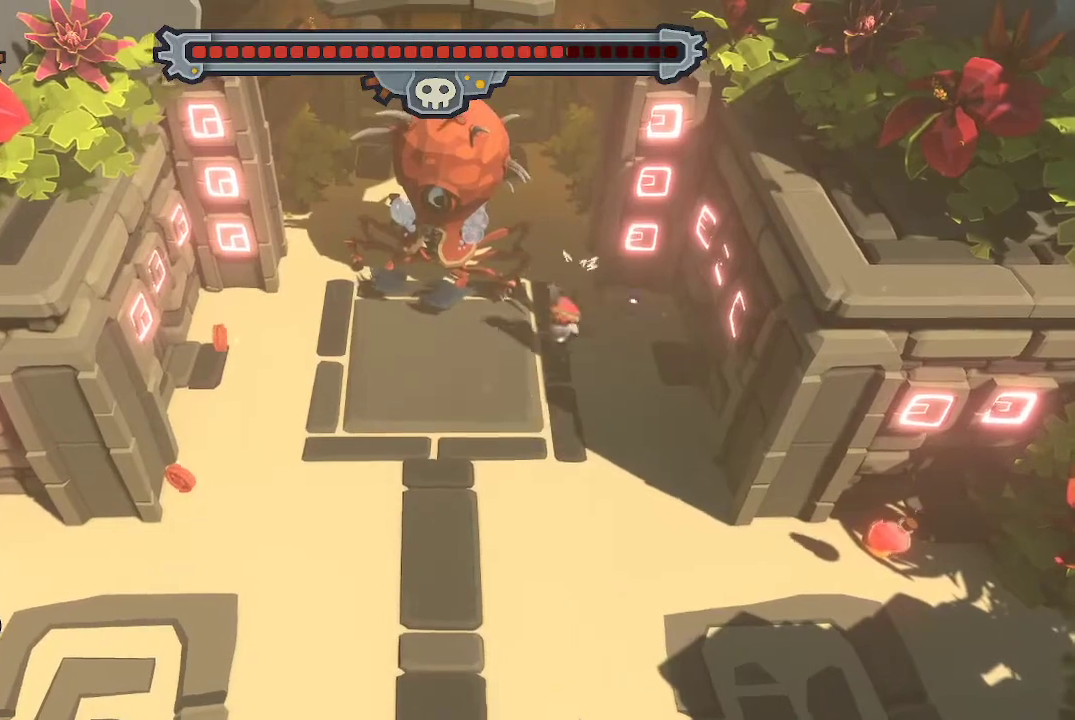
{"buttons": [], "left_stick": "center", "right_stick": "center", "events": [[133, "left_stick", "center"], [333, "R1", "up"], [367, "R1", "down"], [500, "R1", "up"]]}
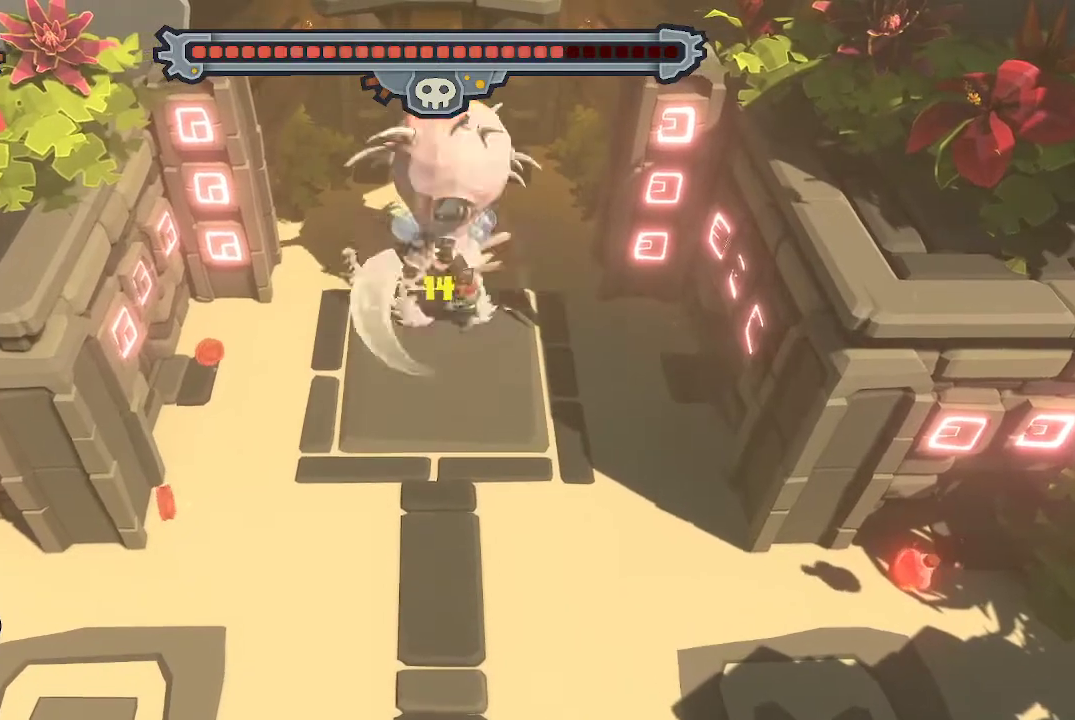
{"buttons": ["R1"], "left_stick": "center", "right_stick": "center", "events": [[67, "R1", "down"], [300, "R1", "up"], [367, "R1", "down"], [467, "R1", "up"], [500, "R1", "down"]]}
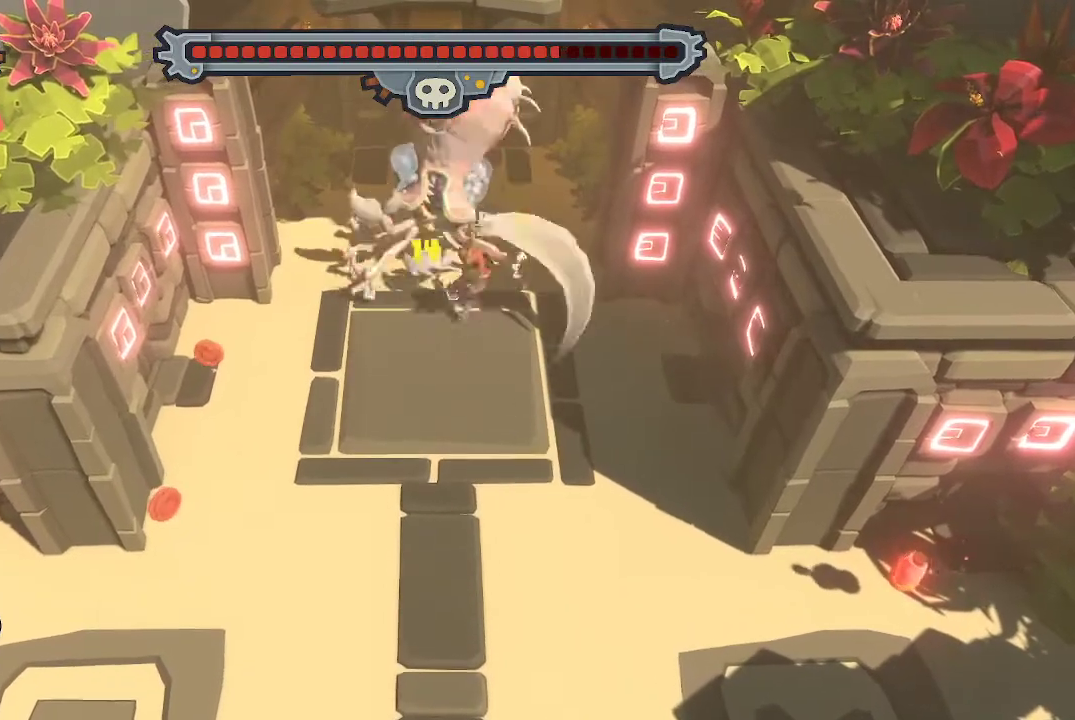
{"buttons": [], "left_stick": "down-right", "right_stick": "center", "events": [[100, "R1", "up"], [167, "left_stick", "down-right"], [267, "B", "down"], [300, "B", "up"], [400, "B", "down"], [467, "B", "up"]]}
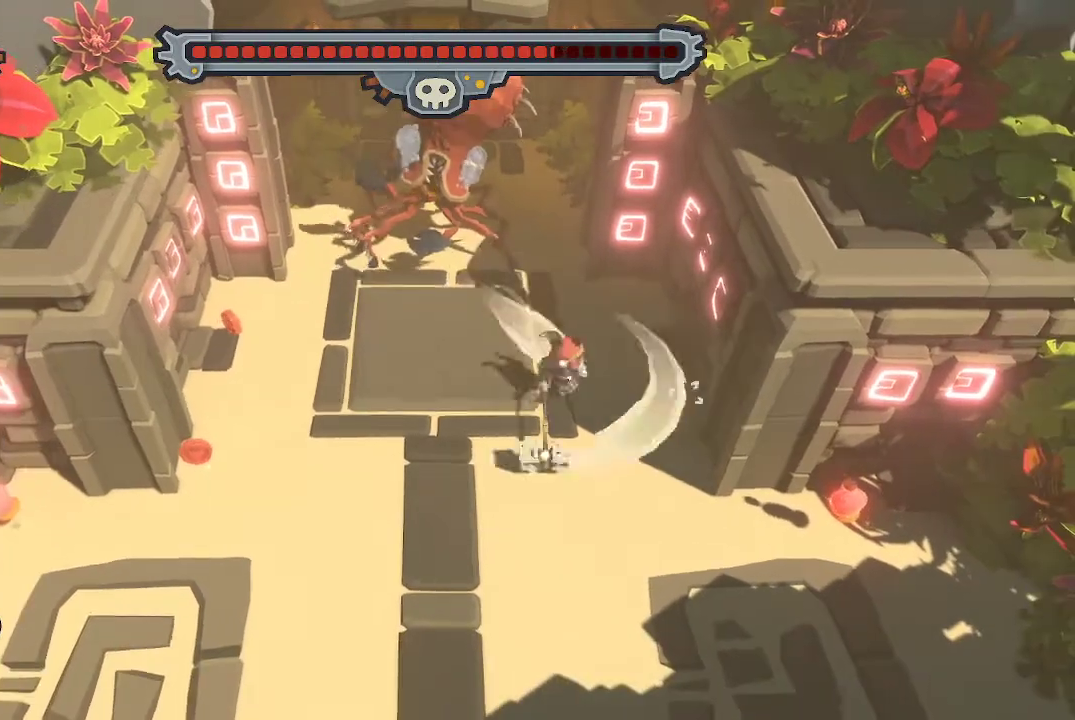
{"buttons": [], "left_stick": "down-right", "right_stick": "center", "events": [[67, "B", "down"], [133, "B", "up"], [233, "B", "down"], [300, "B", "up"], [367, "B", "down"], [500, "B", "up"]]}
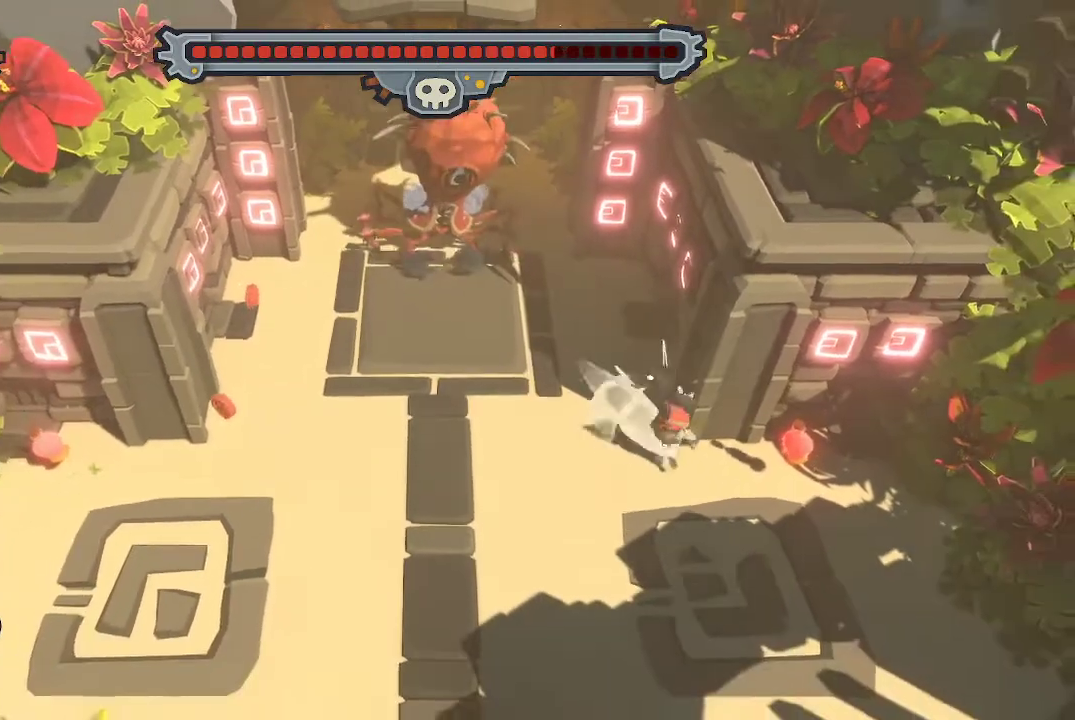
{"buttons": [], "left_stick": "down-right", "right_stick": "center", "events": [[200, "left_stick", "right"], [433, "left_stick", "down-right"]]}